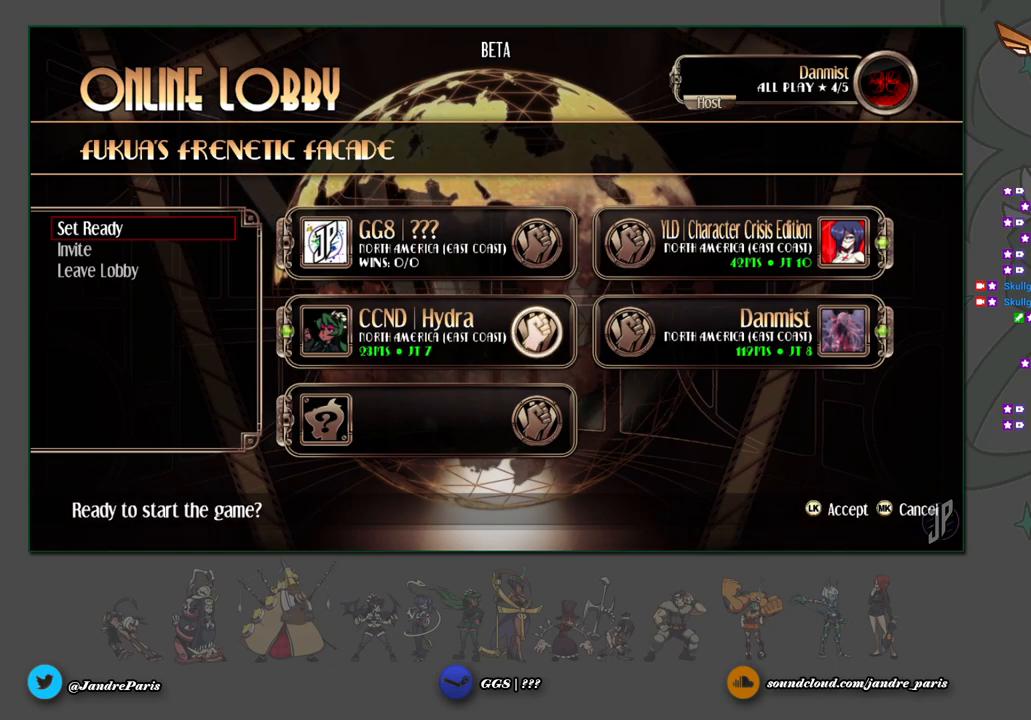
Gameplay with a controller (arcade stick); each line is a JSON object with the inputs held at the frame after it. "events" lists button and stick changes between this image and that frame as [ms after this image, input, new state], when the widget could be followed in between. Not read: L3 R3.
{"buttons": [], "left_stick": "center", "events": [[267, "CIRCLE", "down"], [333, "CIRCLE", "up"]]}
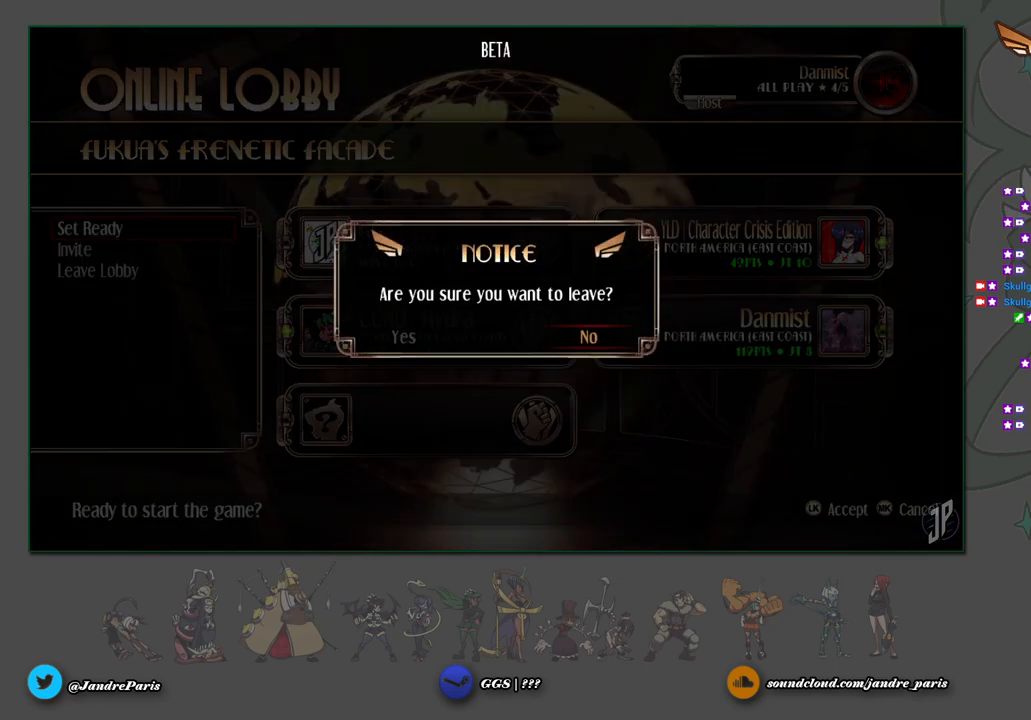
{"buttons": [], "left_stick": "center", "events": []}
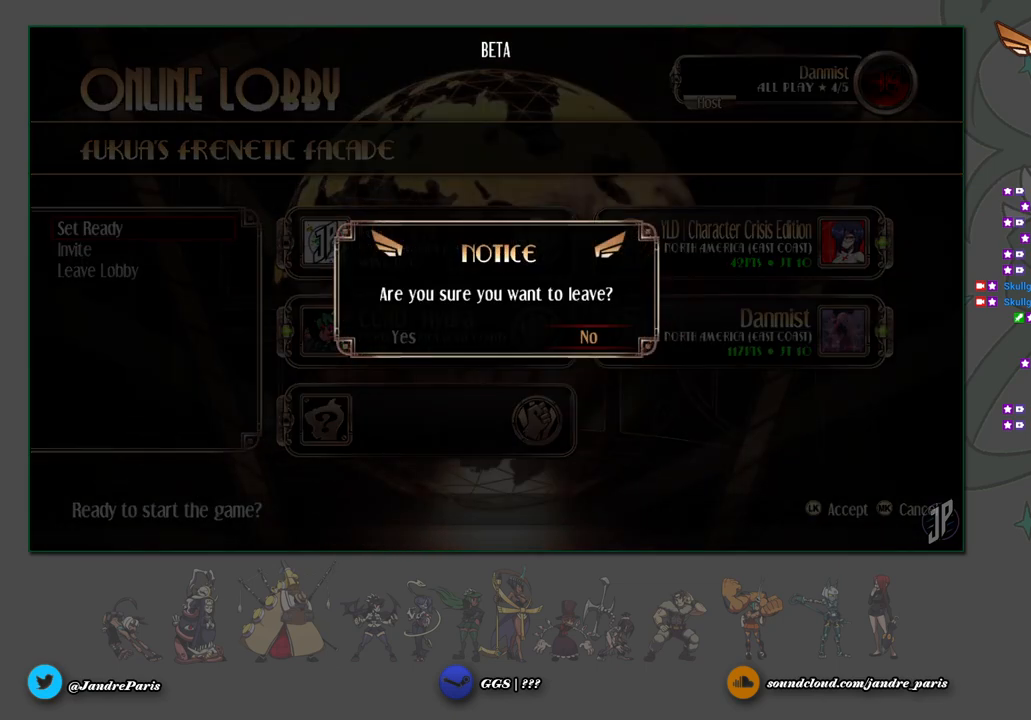
{"buttons": [], "left_stick": "center", "events": []}
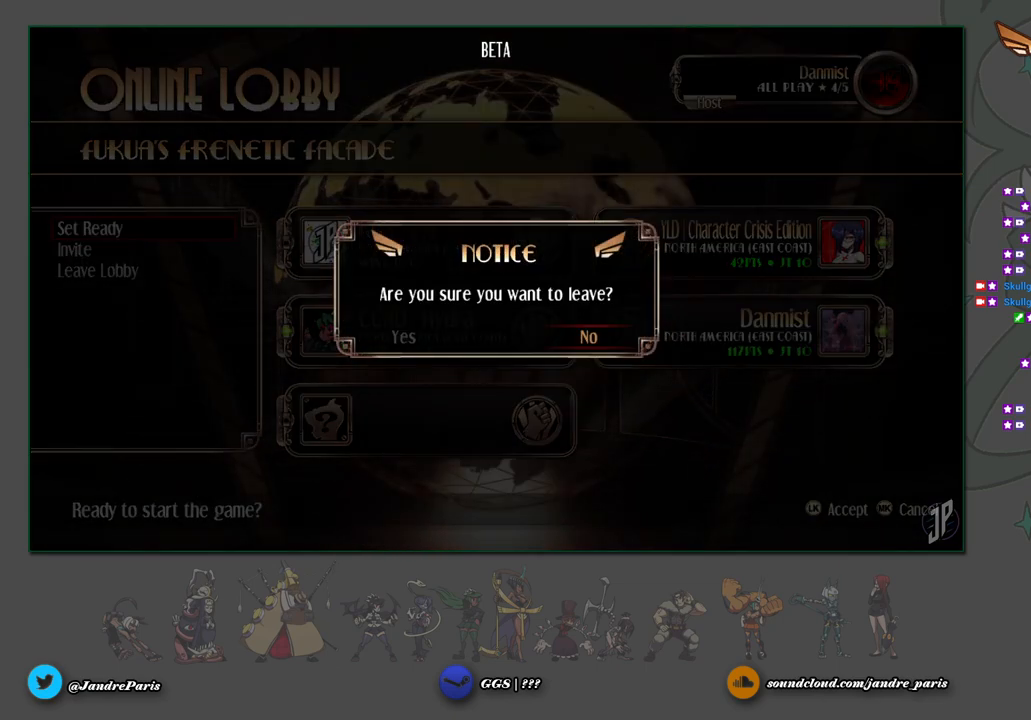
{"buttons": [], "left_stick": "center", "events": [[133, "left_stick", "left"], [200, "left_stick", "center"], [250, "CROSS", "down"], [317, "CROSS", "up"]]}
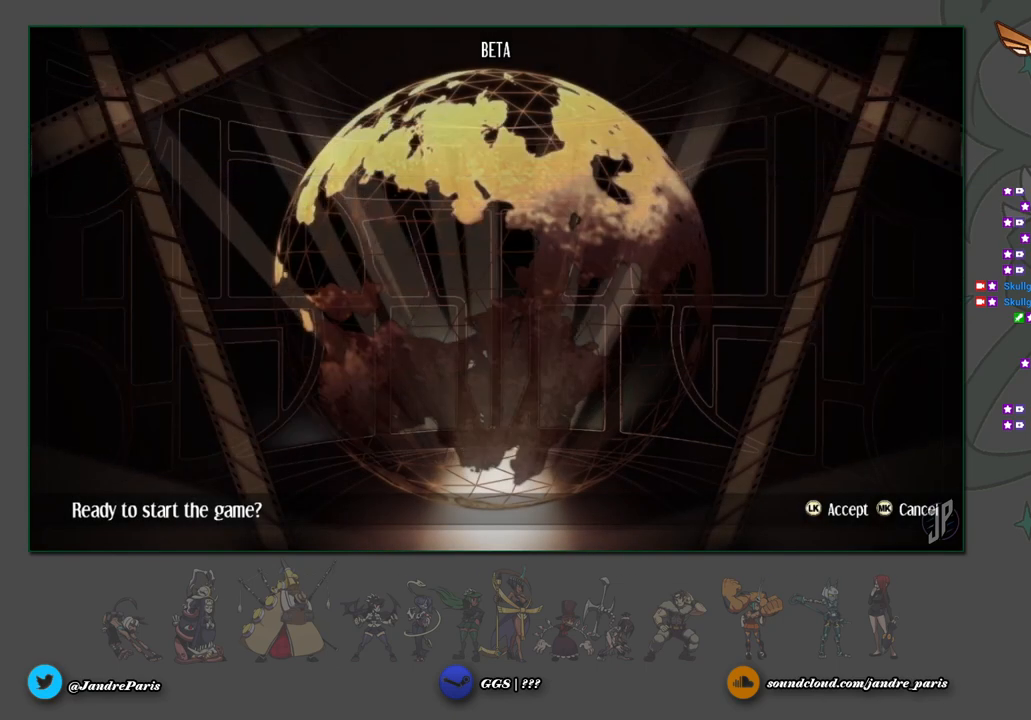
{"buttons": [], "left_stick": "center", "events": []}
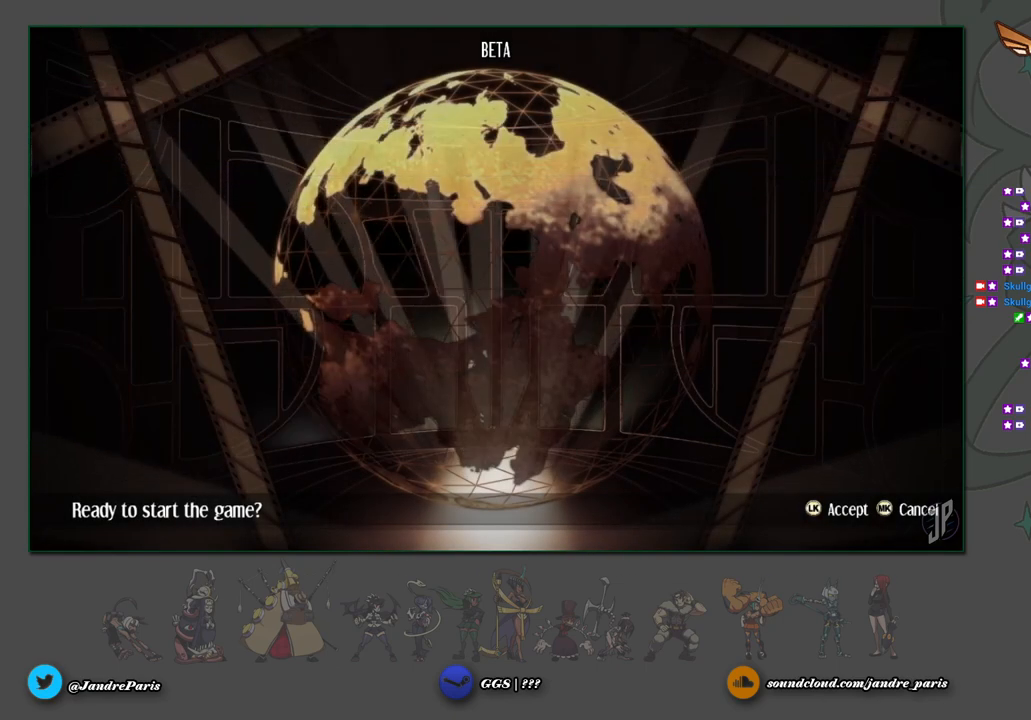
{"buttons": [], "left_stick": "center", "events": []}
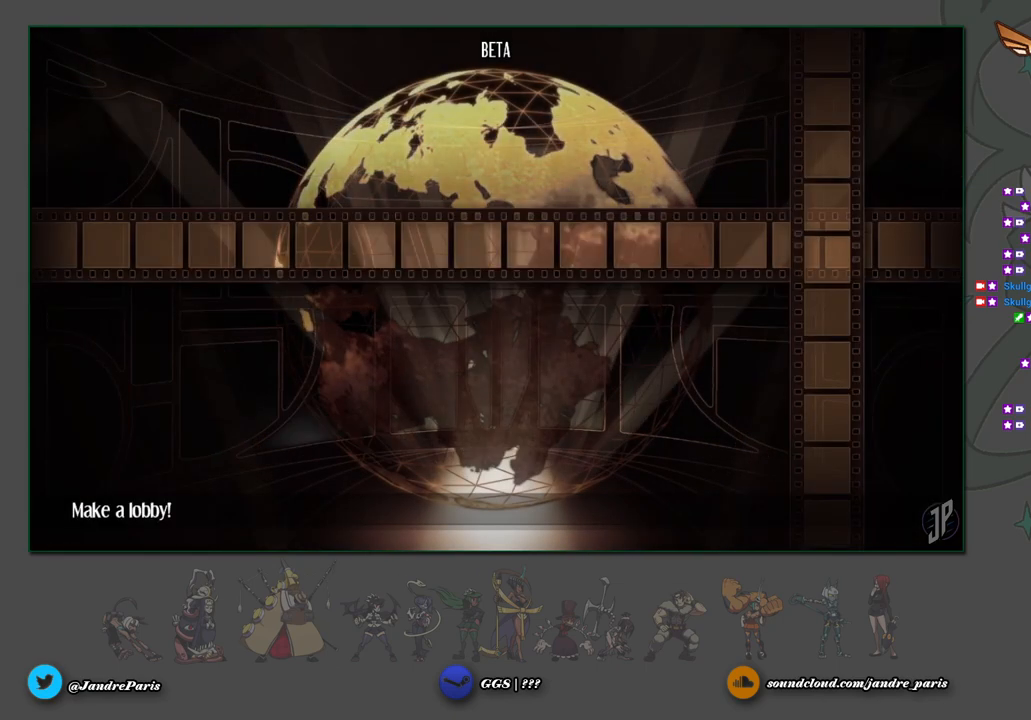
{"buttons": [], "left_stick": "center", "events": []}
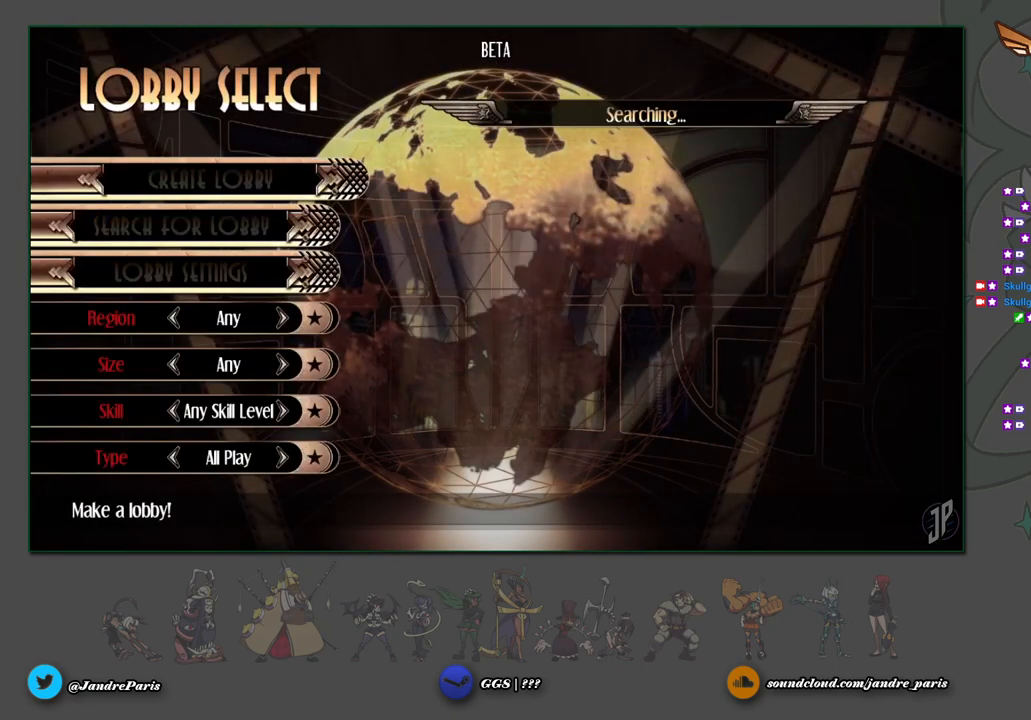
{"buttons": [], "left_stick": "center", "events": [[150, "CROSS", "down"], [200, "CROSS", "up"]]}
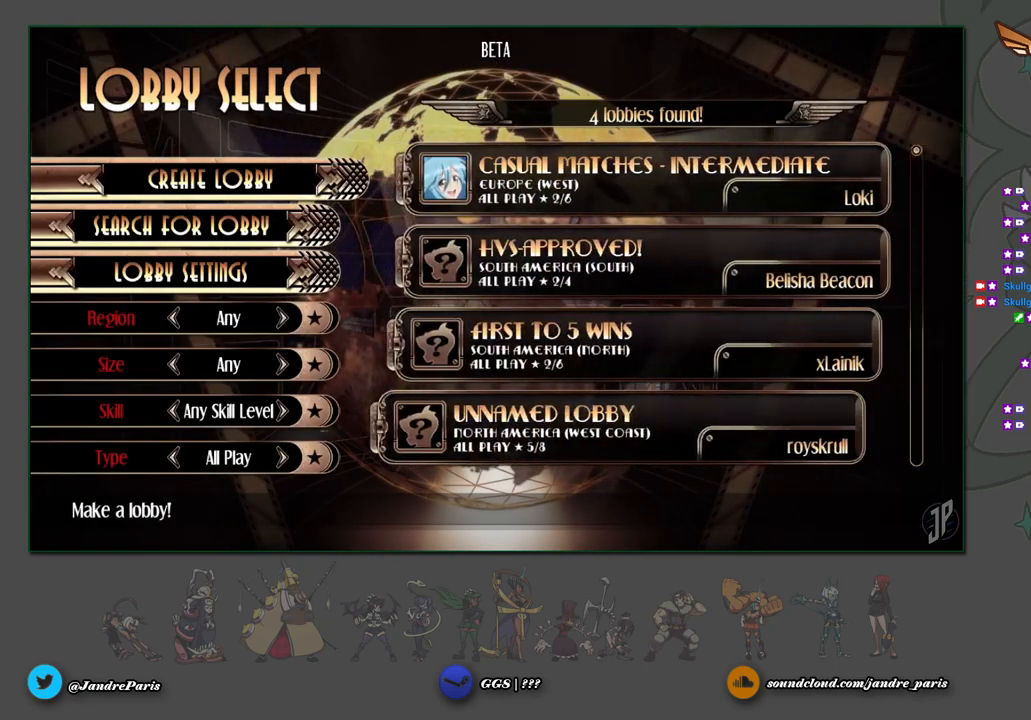
{"buttons": [], "left_stick": "center", "events": [[50, "CROSS", "down"], [117, "CROSS", "up"]]}
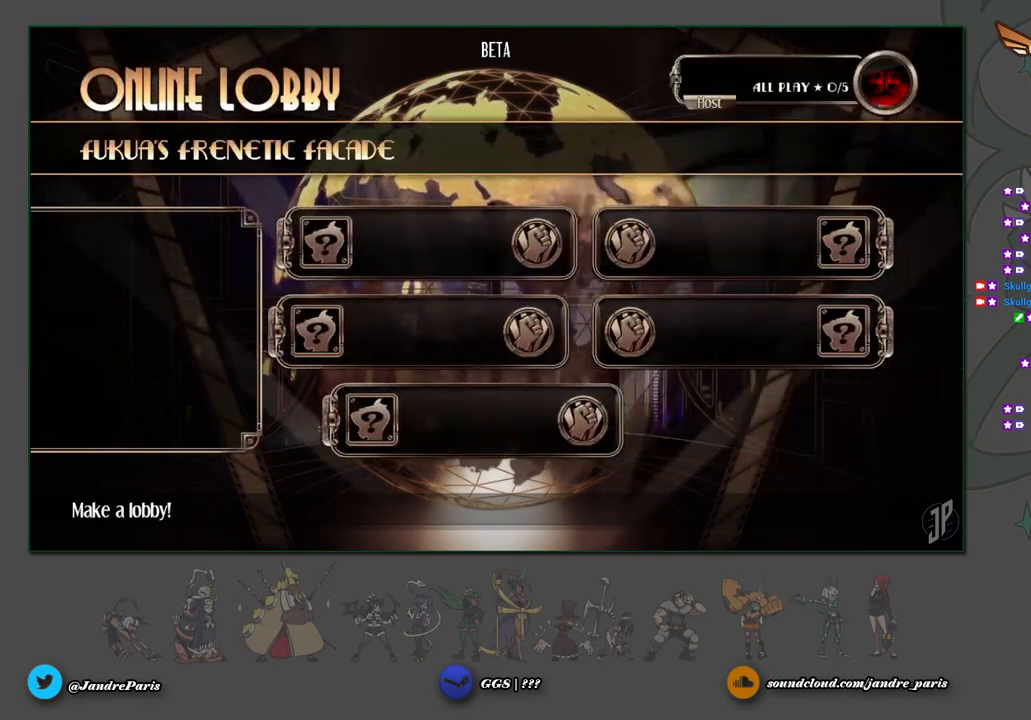
{"buttons": [], "left_stick": "center", "events": [[233, "left_stick", "down"], [300, "left_stick", "center"], [417, "left_stick", "down"], [467, "left_stick", "center"]]}
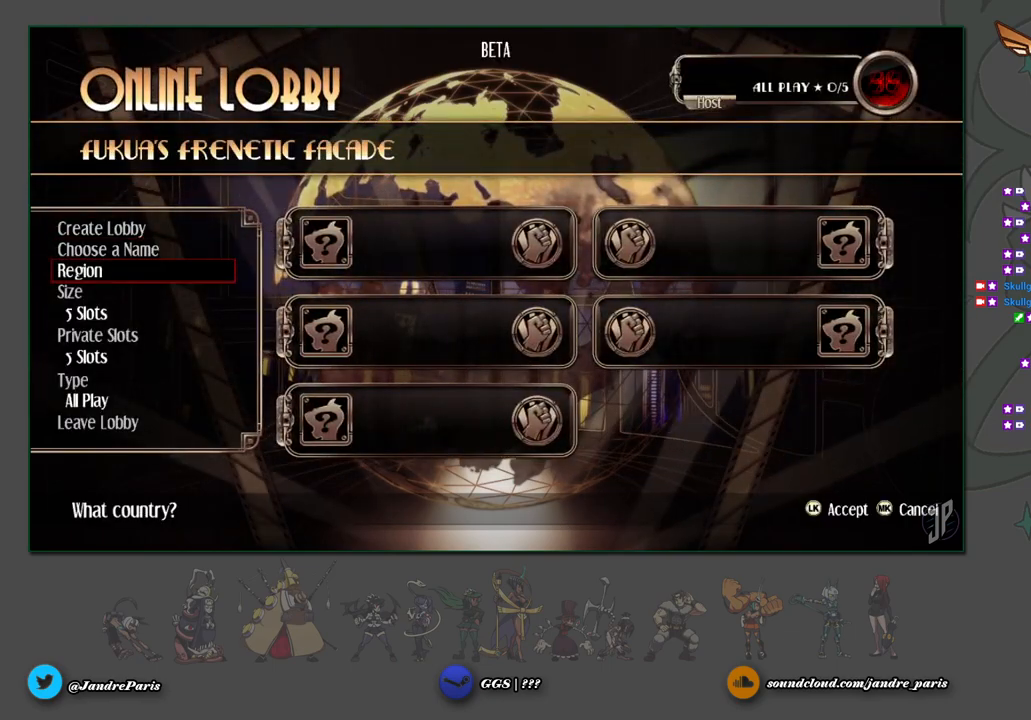
{"buttons": [], "left_stick": "center", "events": [[317, "left_stick", "down"], [367, "CROSS", "down"], [367, "left_stick", "center"], [417, "CROSS", "up"]]}
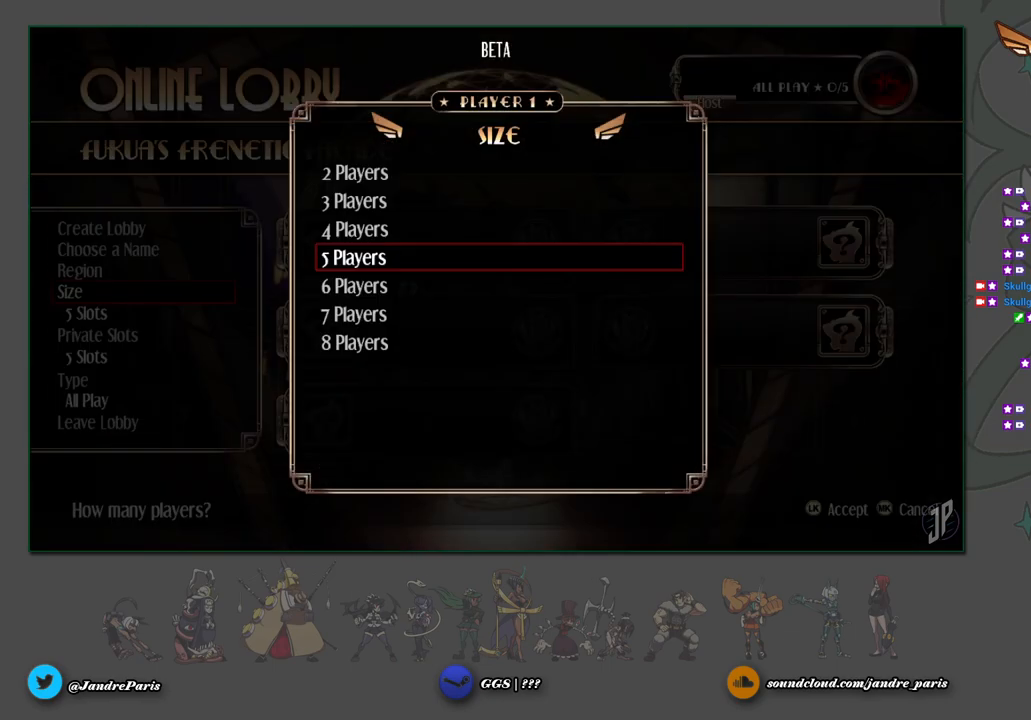
{"buttons": [], "left_stick": "center", "events": [[67, "left_stick", "down"], [133, "left_stick", "center"], [233, "left_stick", "down"], [300, "left_stick", "center"], [417, "left_stick", "down"], [483, "left_stick", "center"]]}
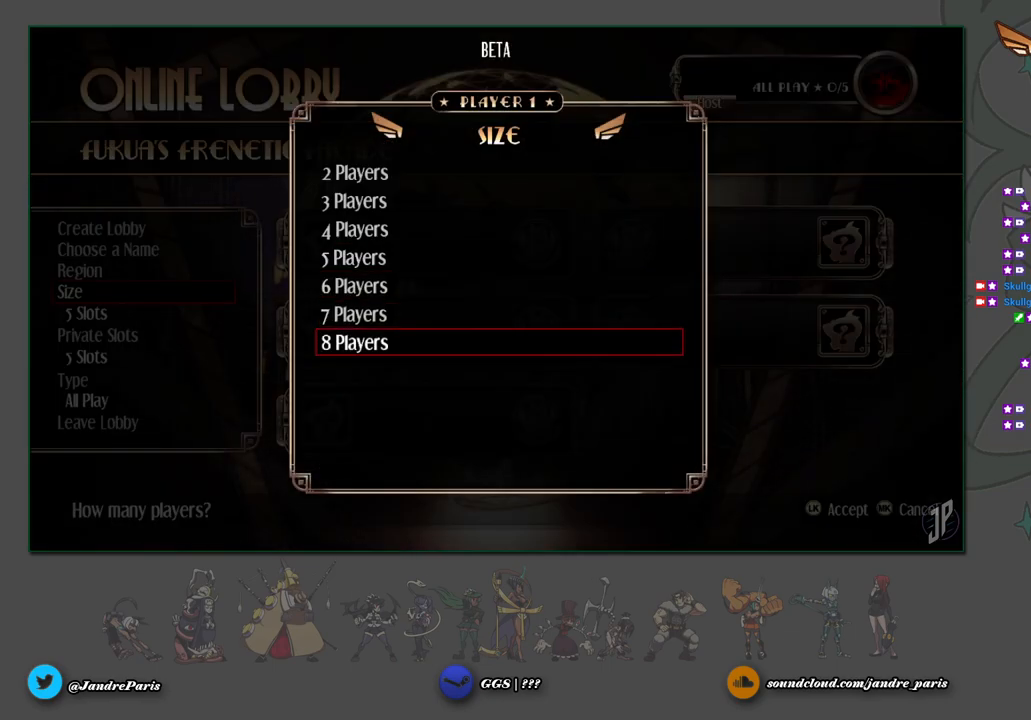
{"buttons": [], "left_stick": "center", "events": [[33, "CROSS", "down"], [100, "CROSS", "up"], [317, "left_stick", "down"], [400, "left_stick", "center"]]}
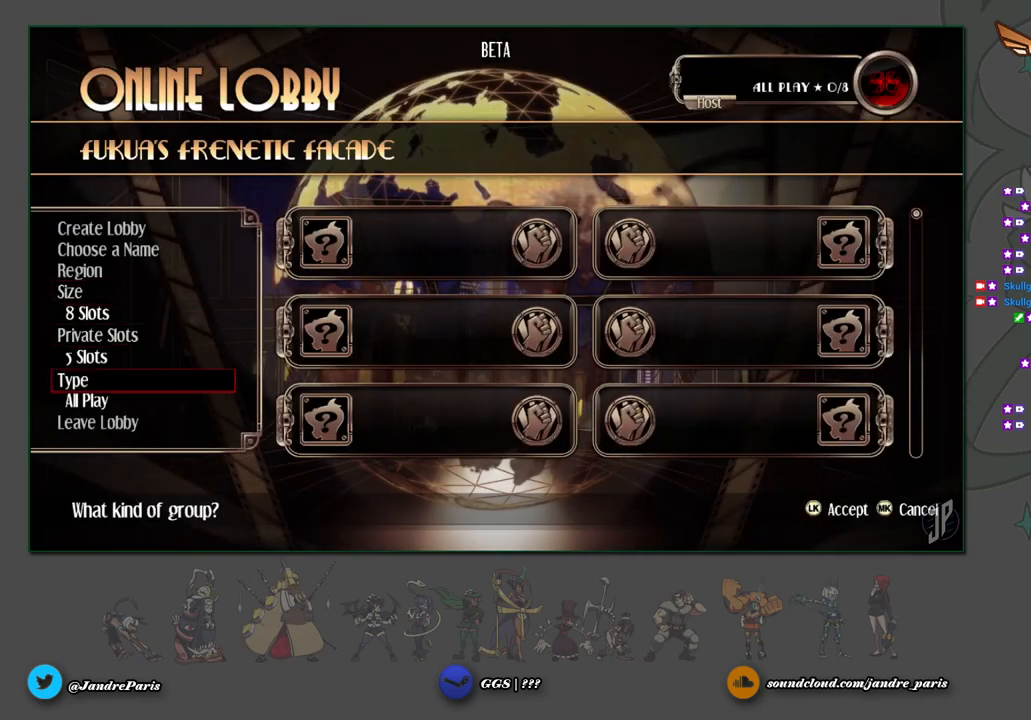
{"buttons": [], "left_stick": "center", "events": [[17, "left_stick", "down"], [67, "left_stick", "center"], [217, "left_stick", "up"], [317, "left_stick", "center"], [367, "CROSS", "down"], [417, "CROSS", "up"]]}
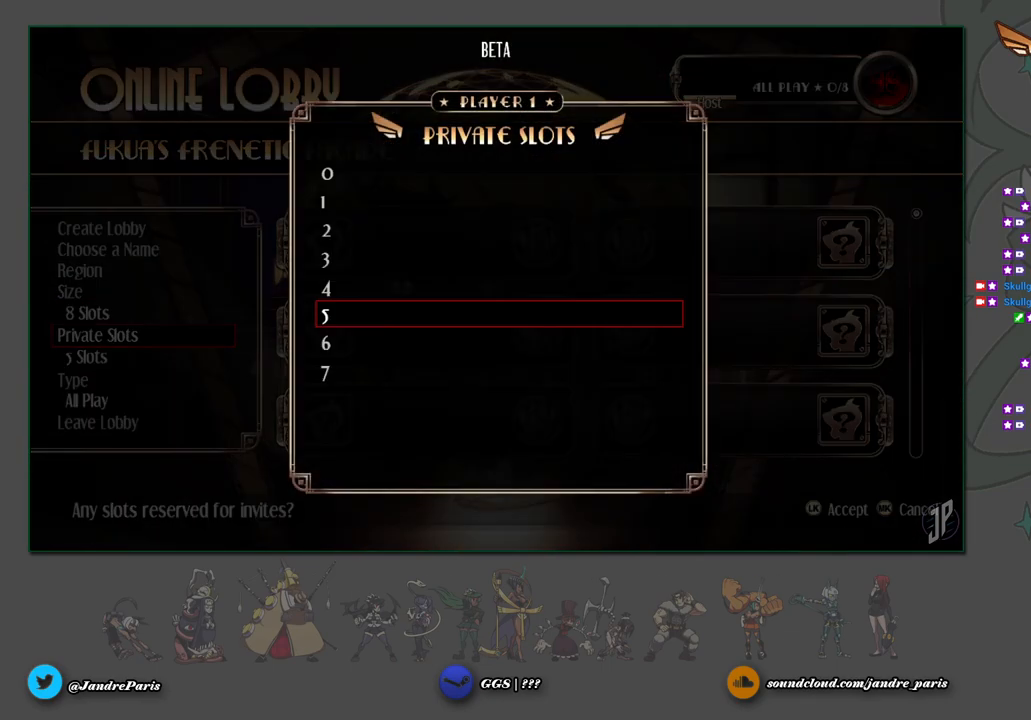
{"buttons": [], "left_stick": "center", "events": [[100, "left_stick", "down"], [167, "left_stick", "center"], [250, "left_stick", "down"], [317, "left_stick", "center"]]}
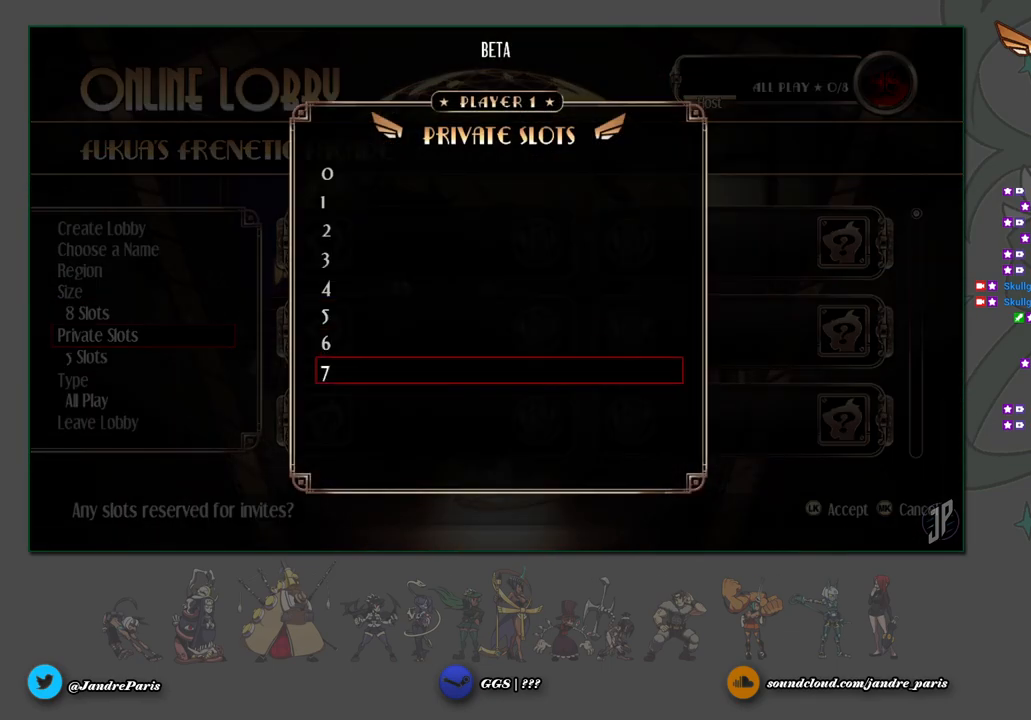
{"buttons": [], "left_stick": "center", "events": [[67, "CROSS", "down"], [117, "CROSS", "up"], [183, "left_stick", "up"], [283, "left_stick", "center"], [383, "left_stick", "up"], [467, "left_stick", "center"]]}
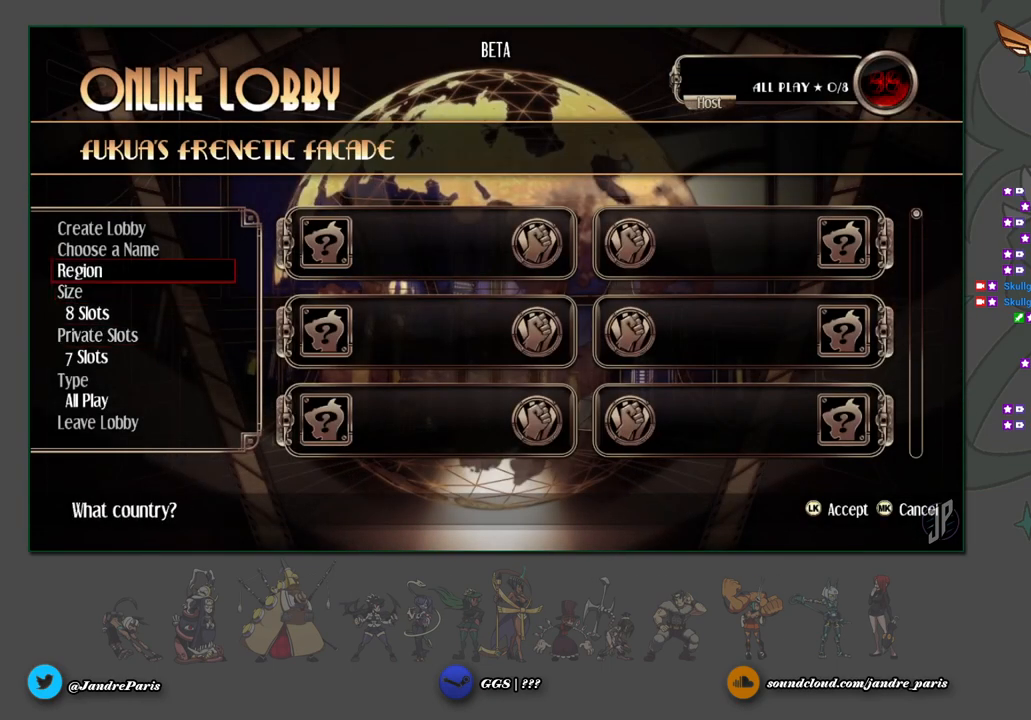
{"buttons": [], "left_stick": "center", "events": [[83, "left_stick", "up"], [150, "left_stick", "center"], [217, "left_stick", "up"], [300, "left_stick", "center"], [350, "CROSS", "down"], [400, "CROSS", "up"]]}